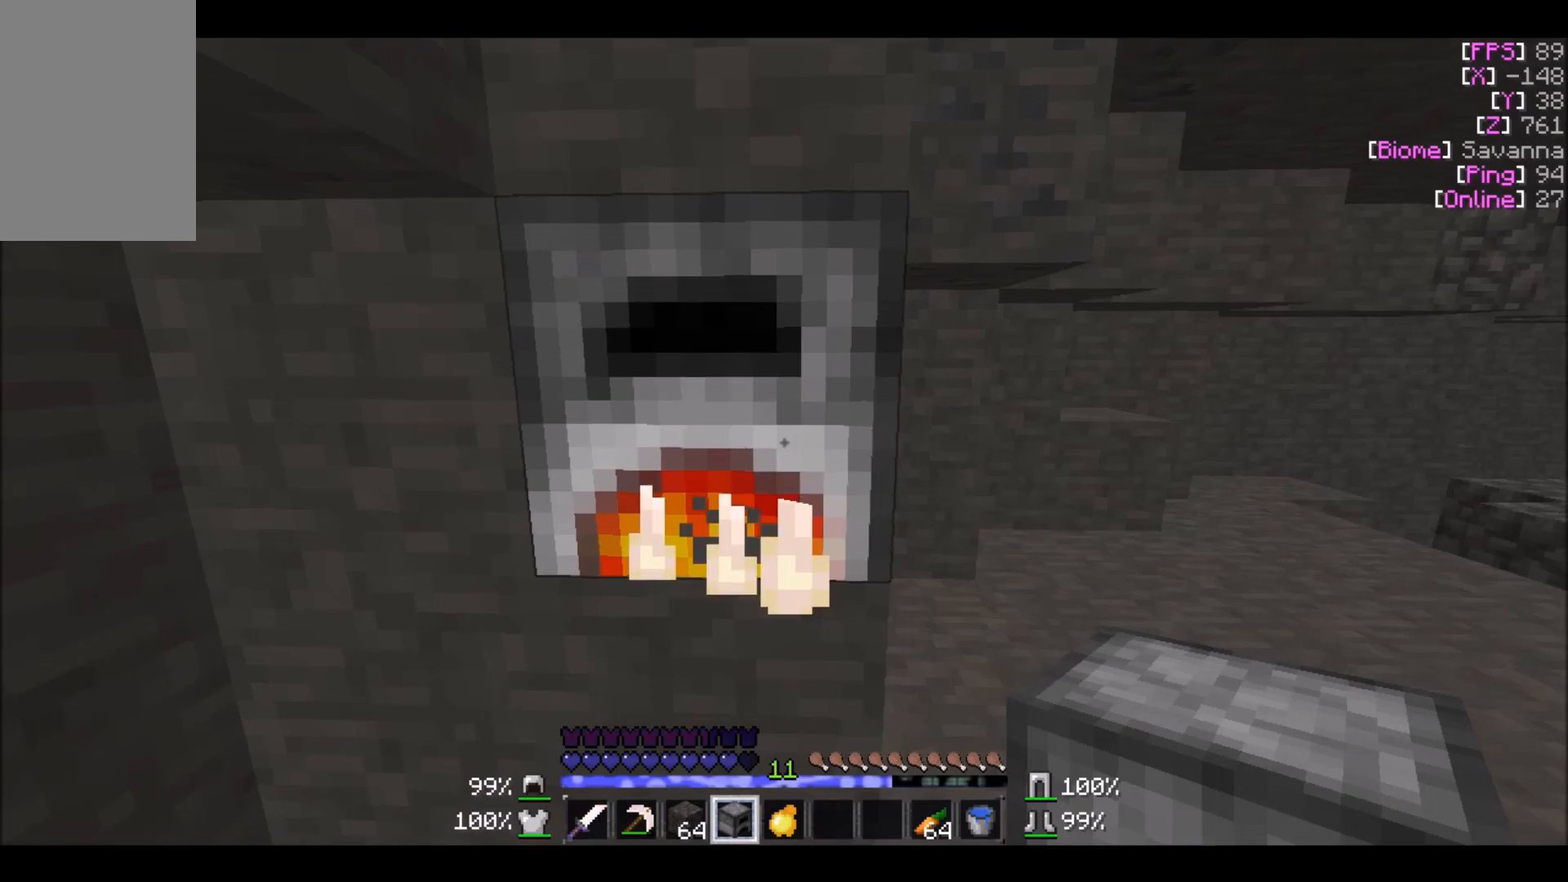
Gameplay with keyboard and mouse; each line is a JSON object with the keys and mouse buttons held at the frame after it. "events" lists presses ("down") and releases ("up") of "a", "d", "s", "w", "mouse_left" and "mouse_right" between this image and that frame as [ms after this image, input, new state], when the widget could be followed in between. "mouse_left", "mouse_right" = the "left", "right" buttons of the "mouse" list. No other keys are recorded. Fast repeated clicks can show as one long hold. Mouse movement is not recorded.
{"keys": ["a", "w"], "mouse": [], "events": [[66, "s", "down"], [100, "a", "down"], [167, "s", "up"], [467, "w", "down"]]}
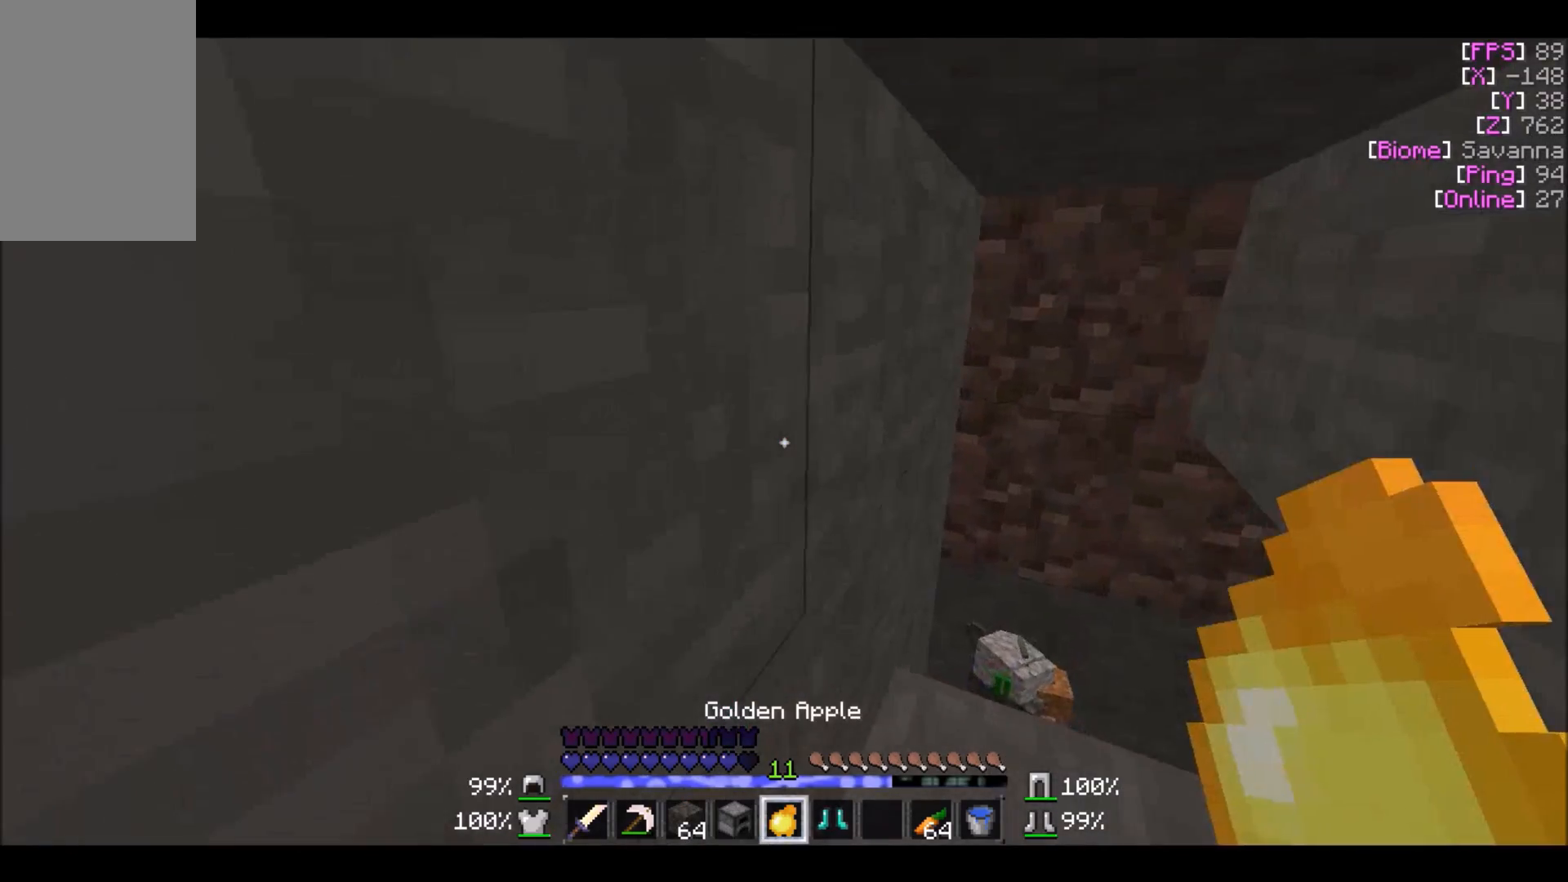
{"keys": [], "mouse": [], "events": [[67, "a", "up"], [67, "w", "up"]]}
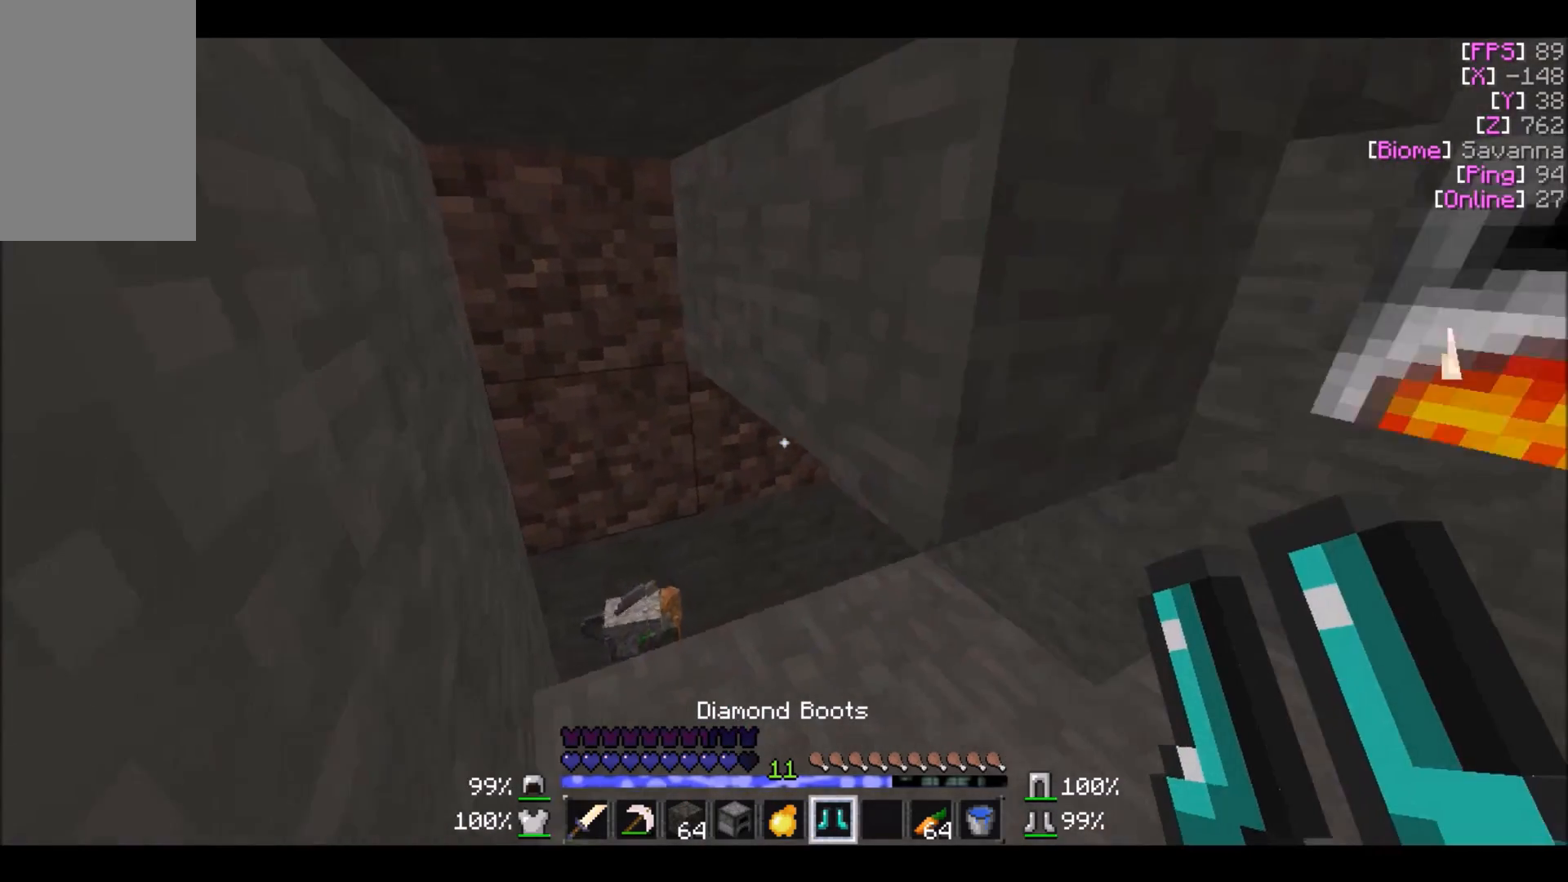
{"keys": ["a"], "mouse": [], "events": [[66, "d", "down"], [200, "d", "up"], [500, "a", "down"]]}
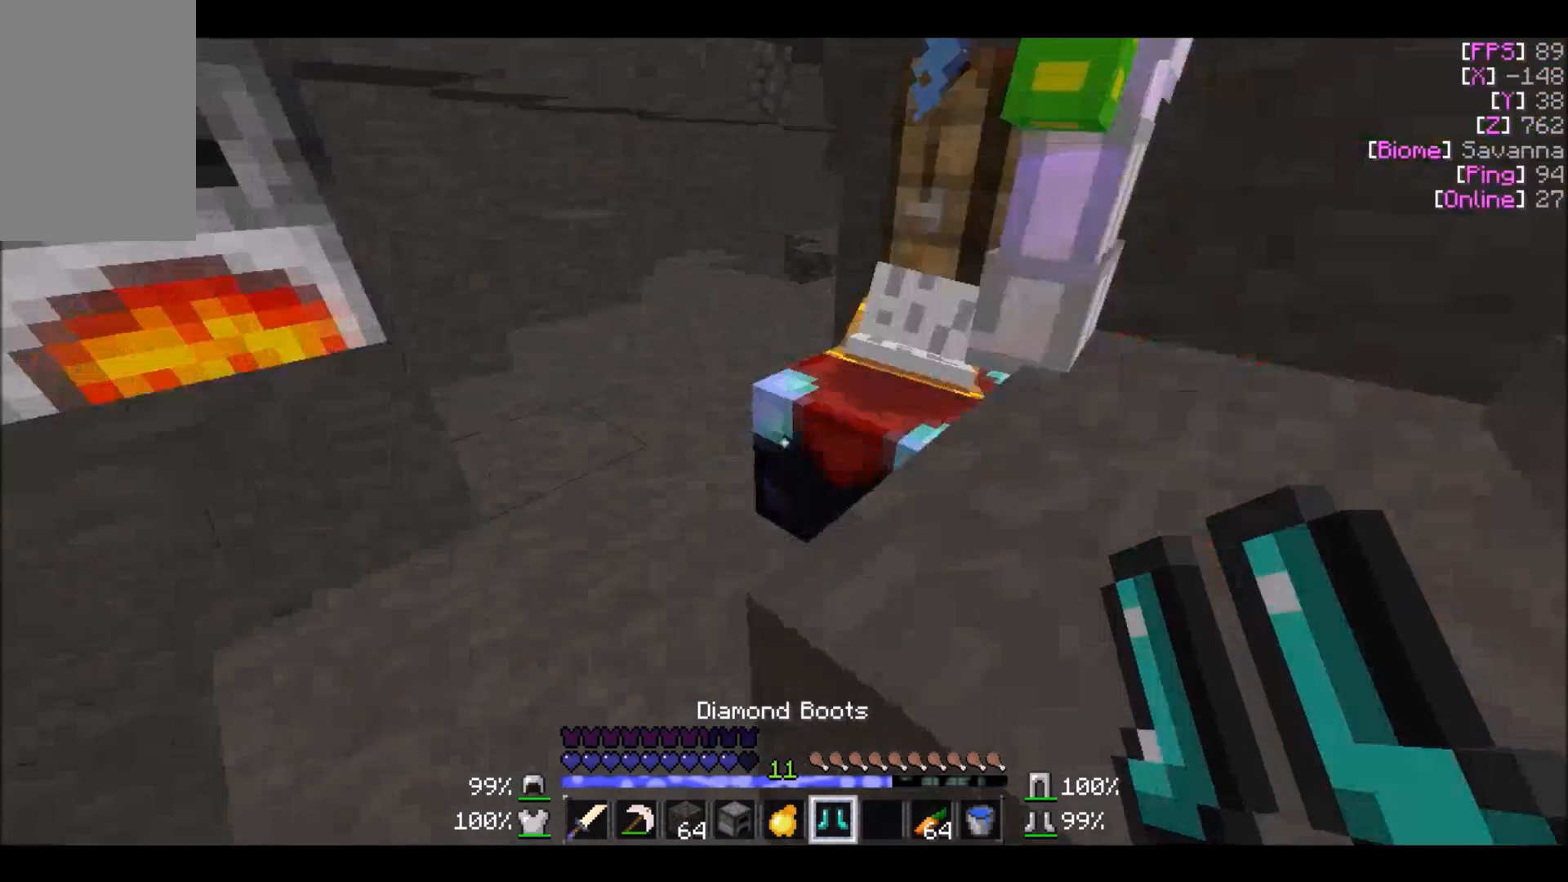
{"keys": [], "mouse": [], "events": [[167, "a", "up"], [467, "mouse_right", "down"], [501, "mouse_right", "up"]]}